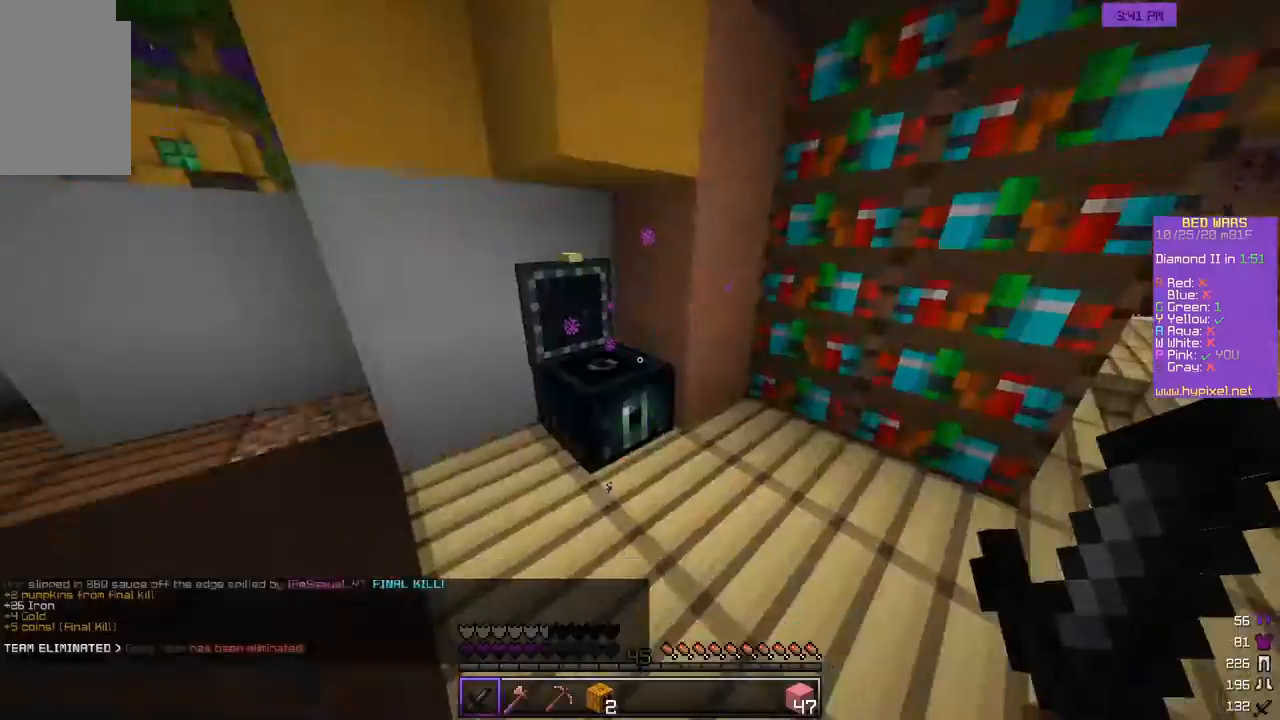
Gameplay with keyboard and mouse; each line is a JSON object with the keys and mouse buttons held at the frame after it. "events" lists presses ("down") and releases ("up") of "a", "d", "s", "w", "mouse_left" and "mouse_right" between this image and that frame as [ms after this image, input, new state], when the widget could be followed in between. "mouse_left", "mouse_right" = the "left", "right" buttons of the "mouse" list. No other keys are recorded. Fast repeated clicks can show as one long hold. Mouse movement is not recorded.
{"keys": ["w"], "mouse": [], "events": [[83, "w", "down"]]}
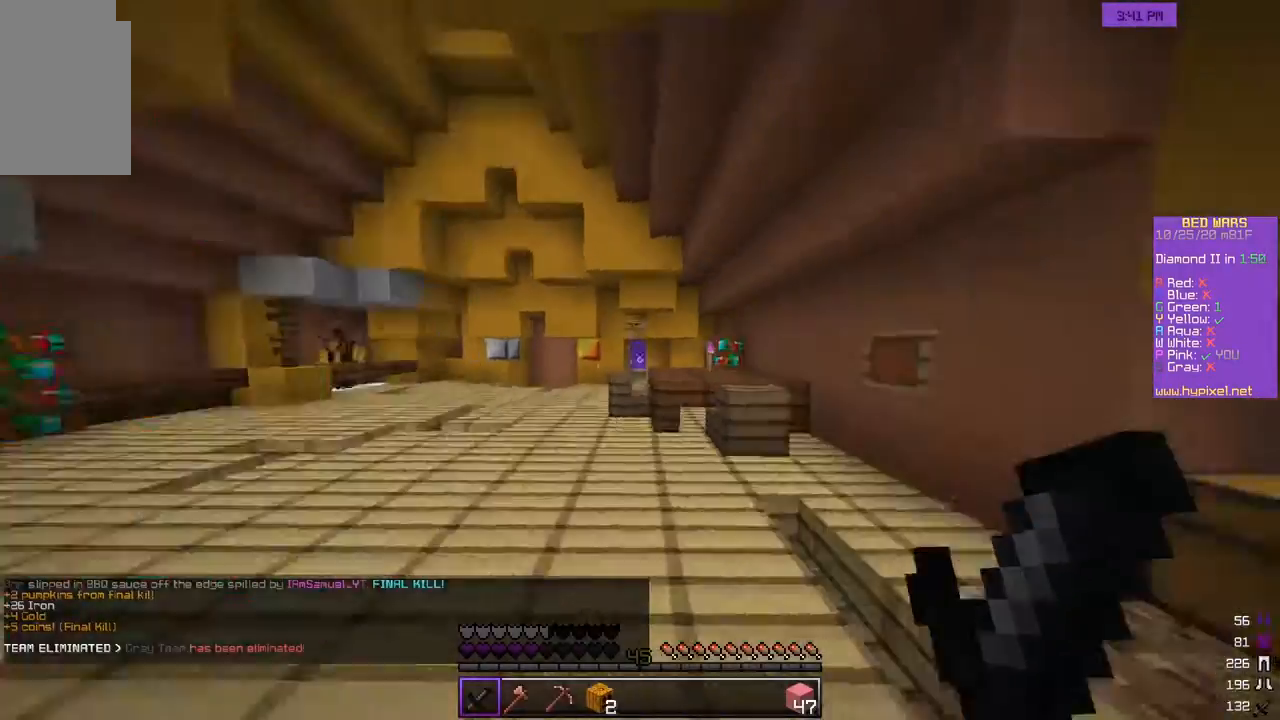
{"keys": ["a", "w"], "mouse": [], "events": [[250, "a", "down"]]}
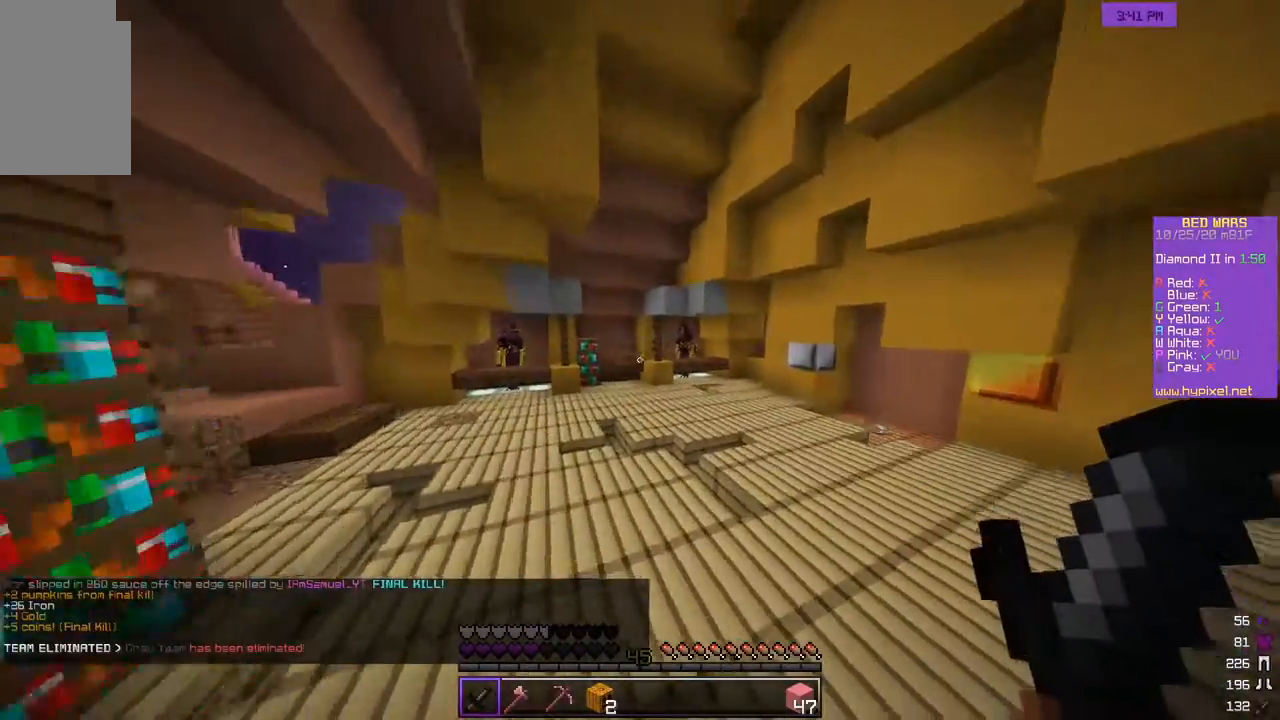
{"keys": ["a", "w"], "mouse": [], "events": []}
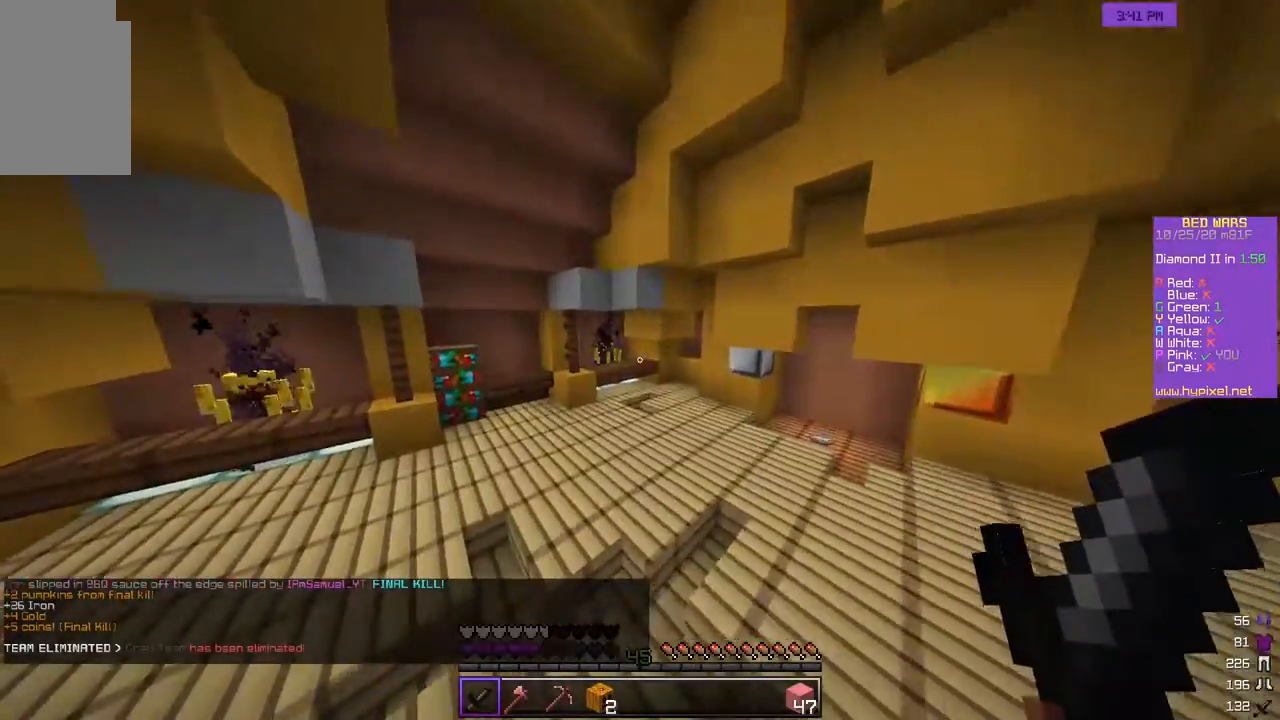
{"keys": ["a", "w"], "mouse": [], "events": []}
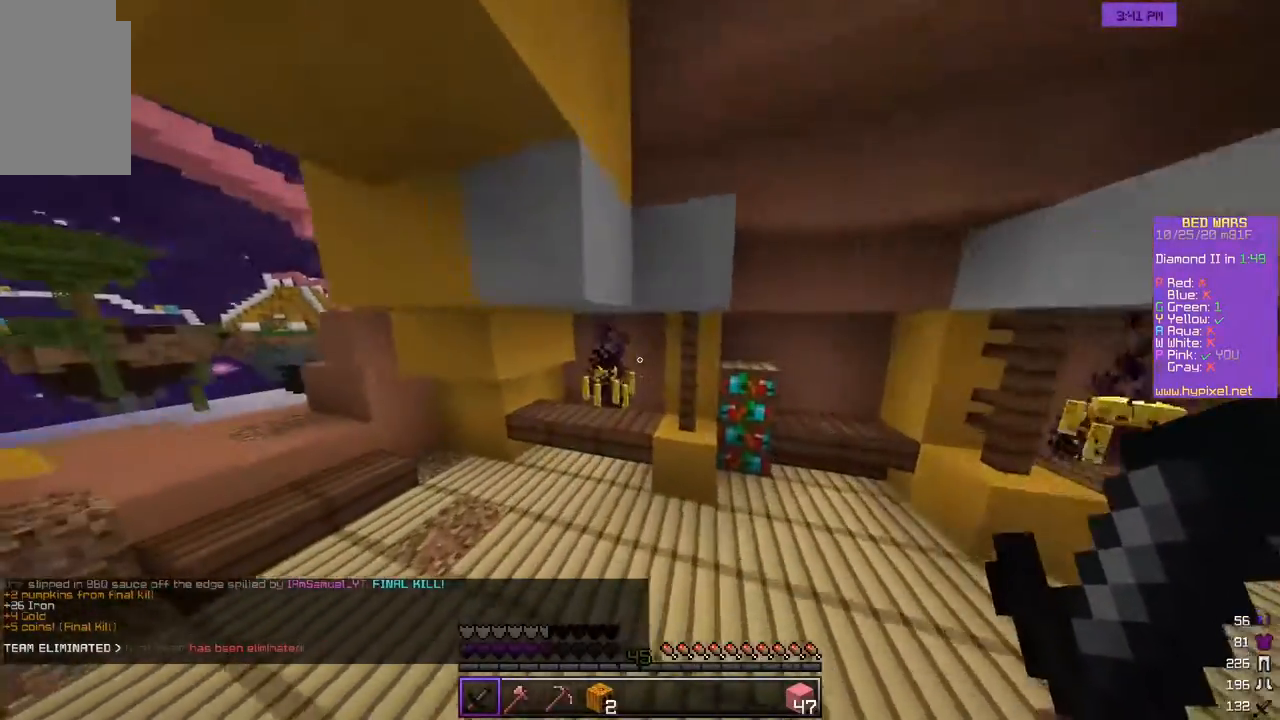
{"keys": [], "mouse": ["right"], "events": [[133, "a", "up"], [417, "w", "up"], [467, "mouse_right", "down"]]}
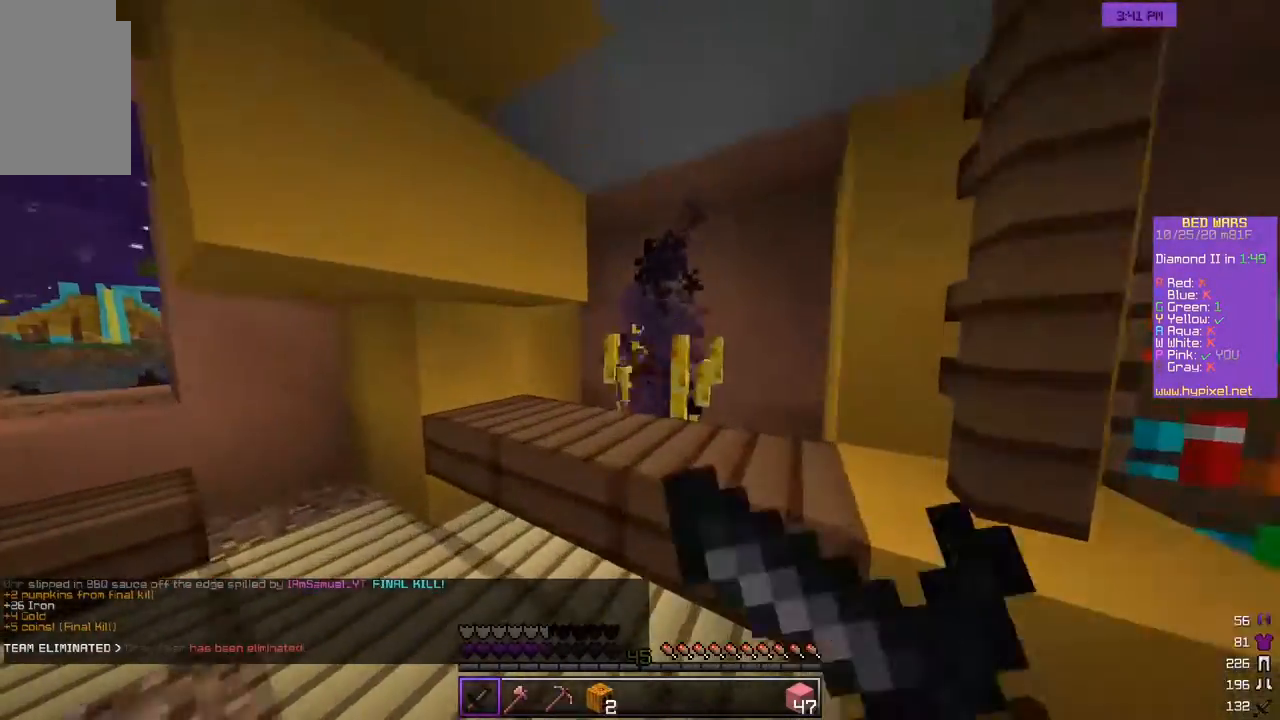
{"keys": ["w"], "mouse": [], "events": [[100, "mouse_right", "up"], [233, "w", "down"]]}
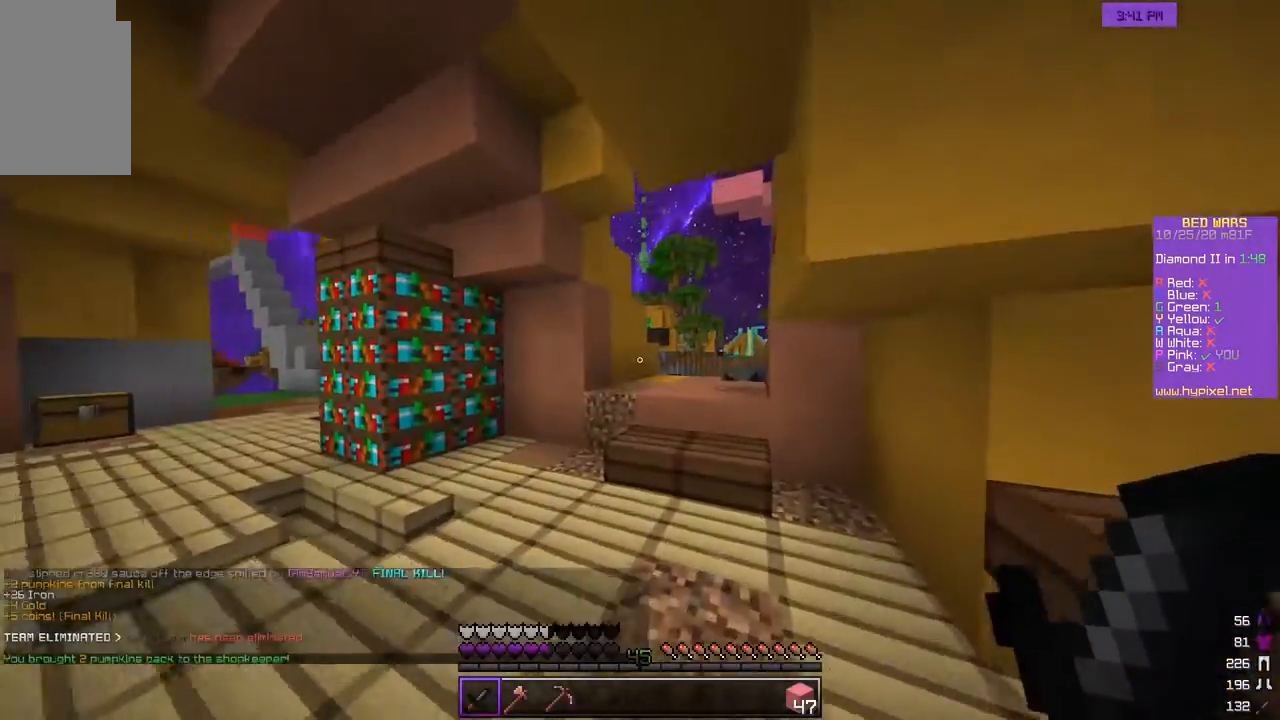
{"keys": ["a", "w"], "mouse": [], "events": [[217, "a", "down"]]}
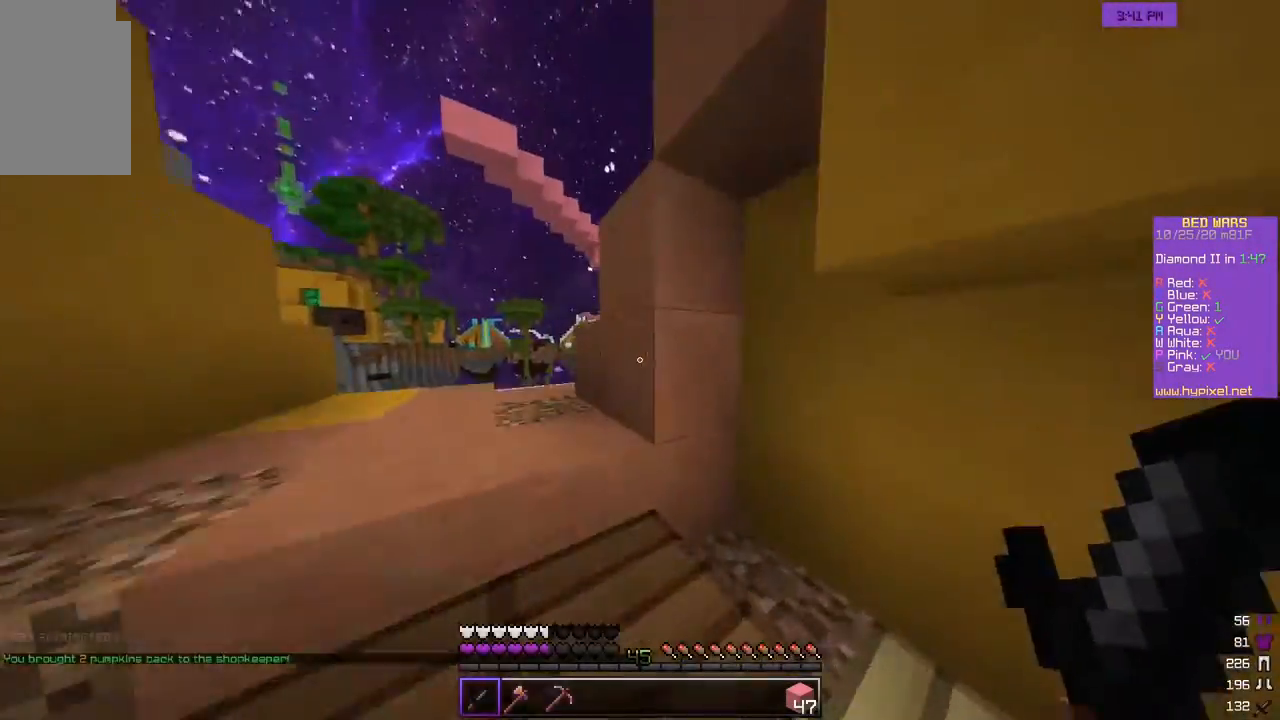
{"keys": [], "mouse": [], "events": [[467, "w", "up"], [483, "a", "up"]]}
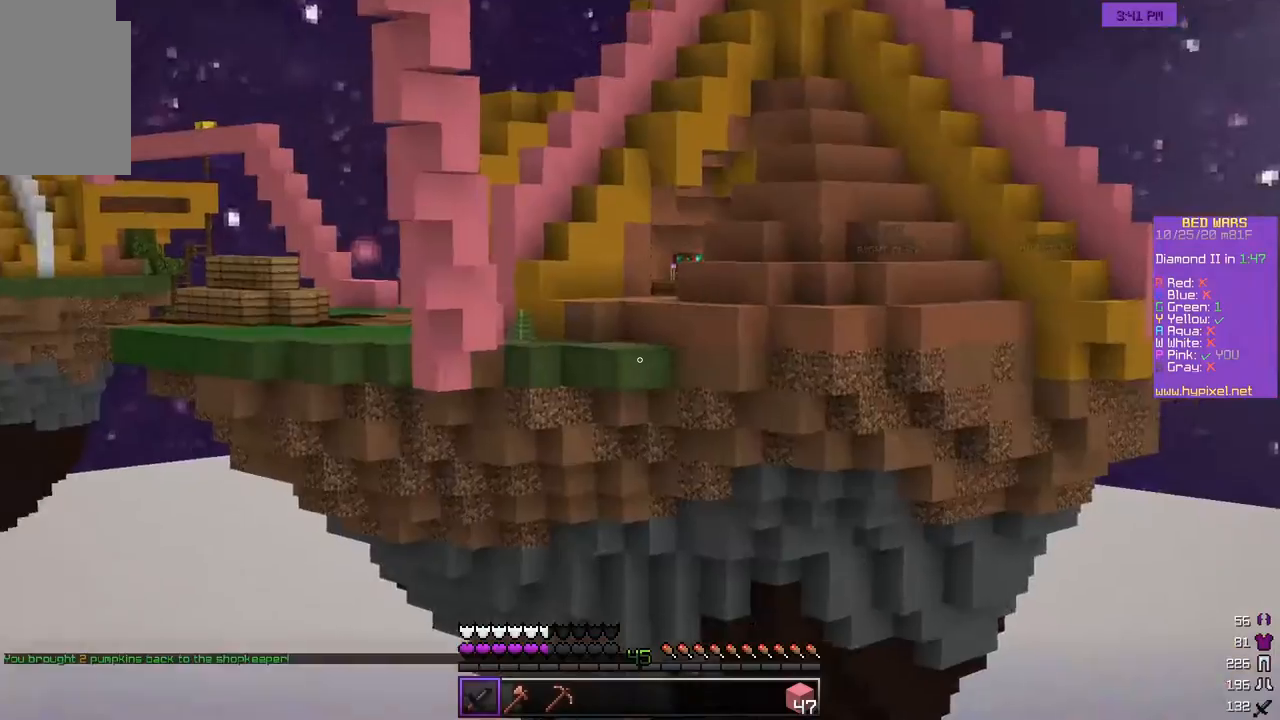
{"keys": [], "mouse": [], "events": []}
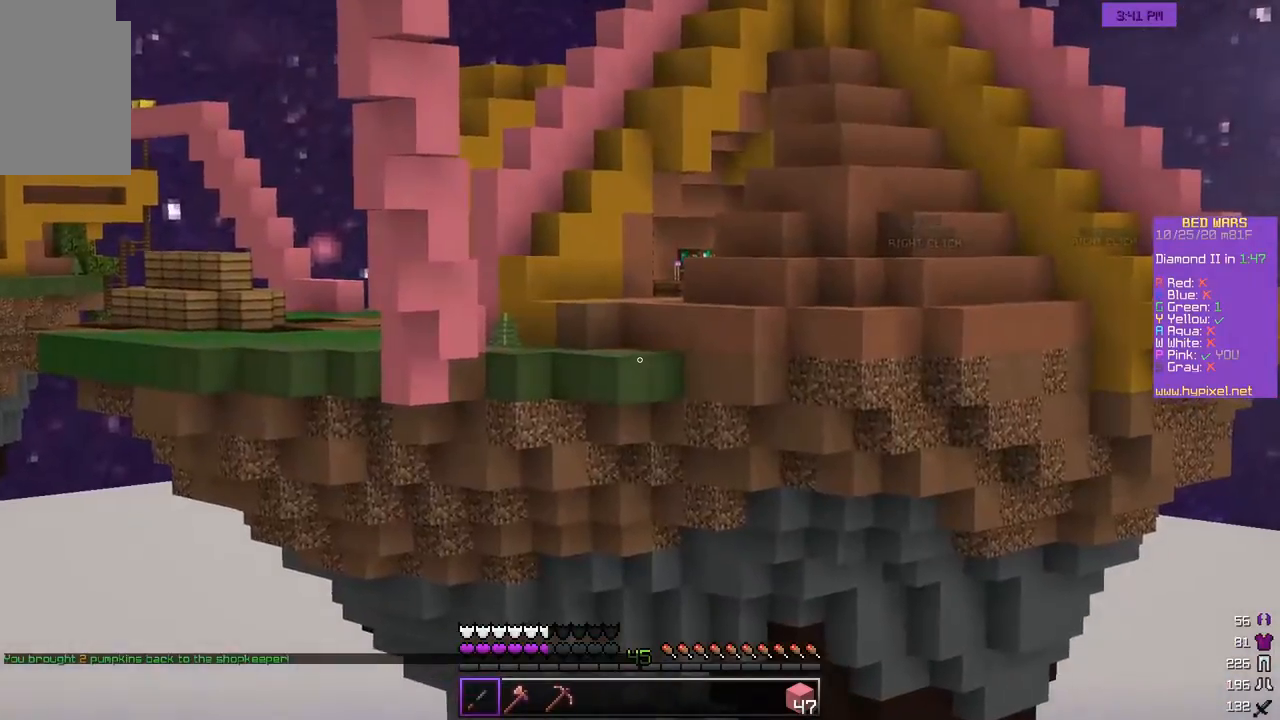
{"keys": [], "mouse": [], "events": []}
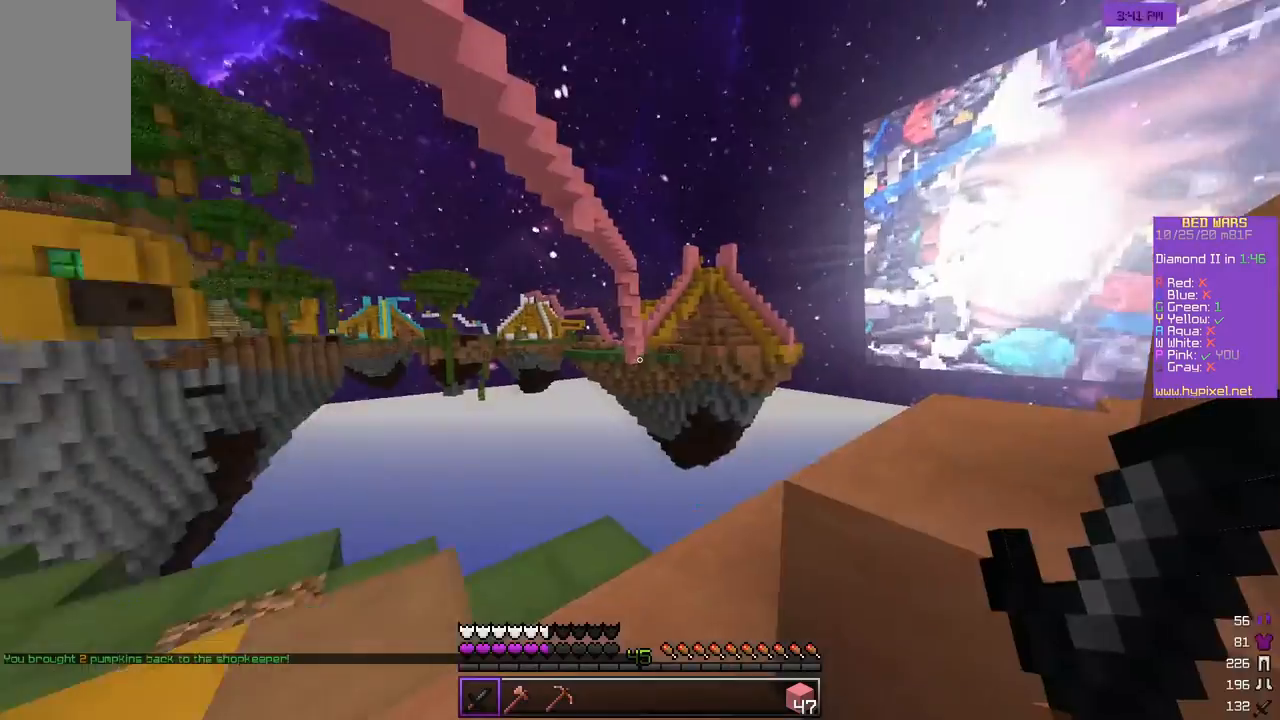
{"keys": ["d", "w"], "mouse": [], "events": [[67, "w", "down"], [417, "d", "down"]]}
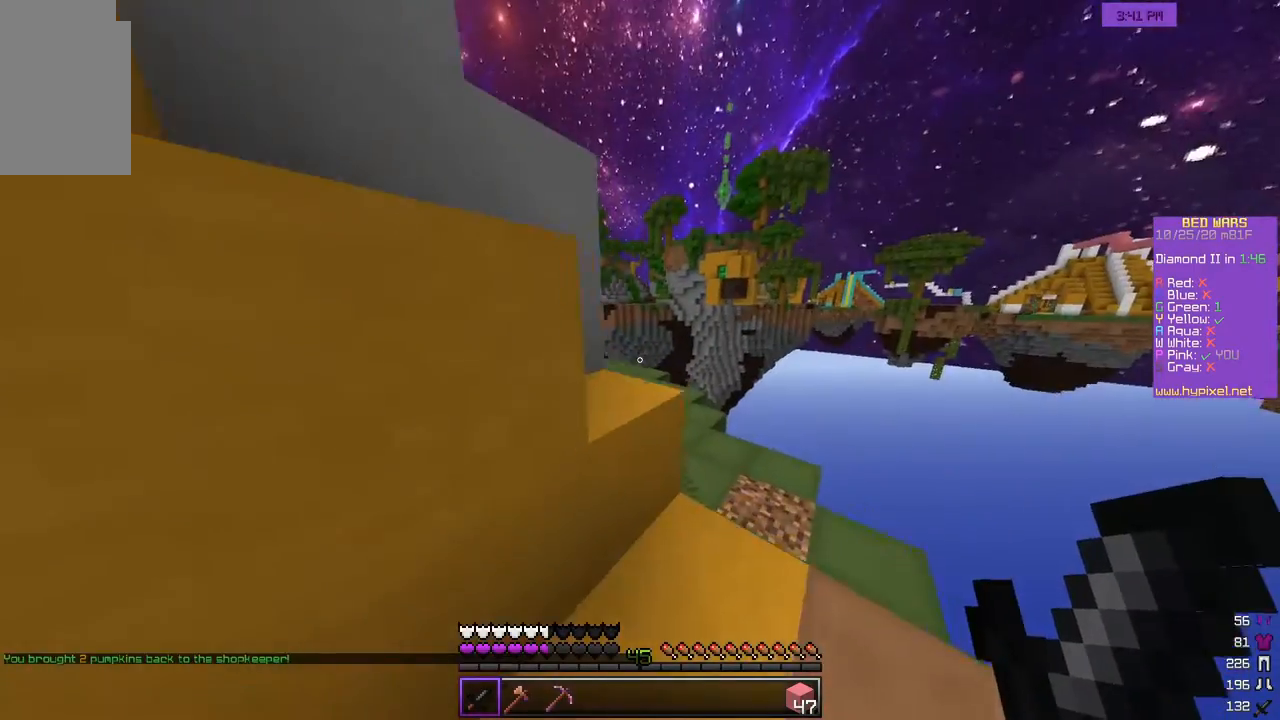
{"keys": ["w"], "mouse": [], "events": [[183, "d", "up"]]}
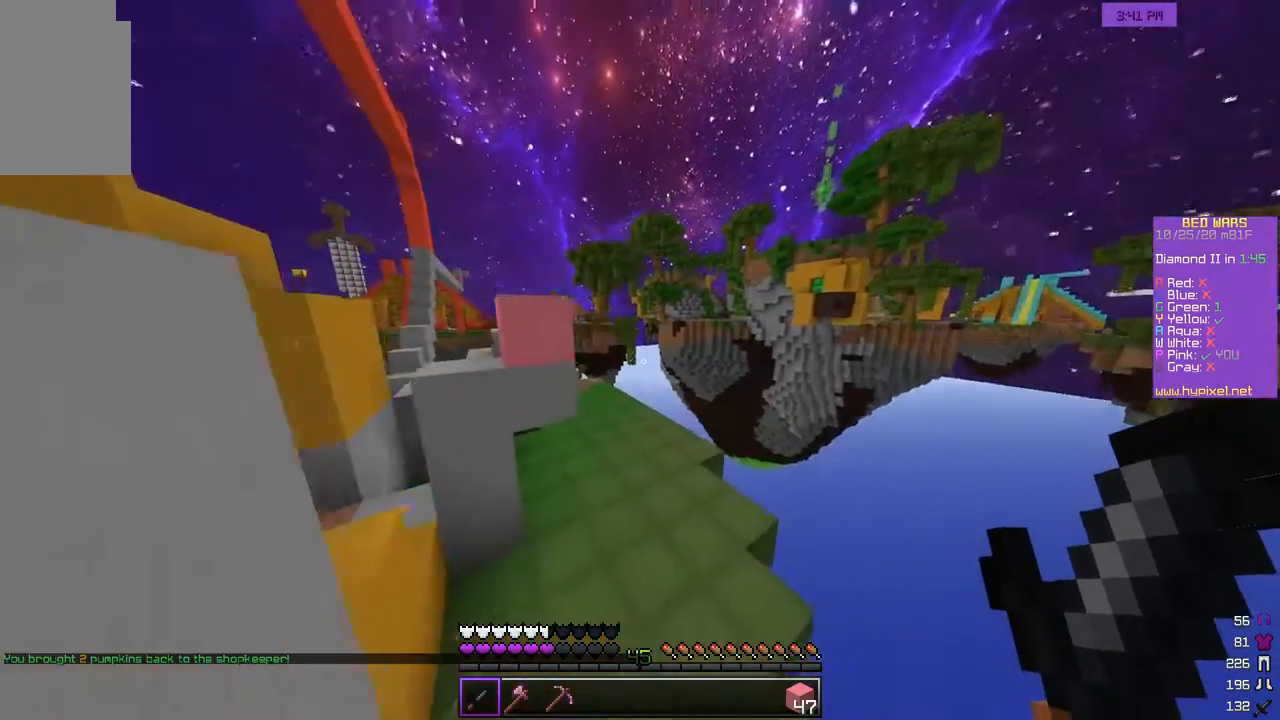
{"keys": ["d", "w"], "mouse": [], "events": [[383, "d", "down"]]}
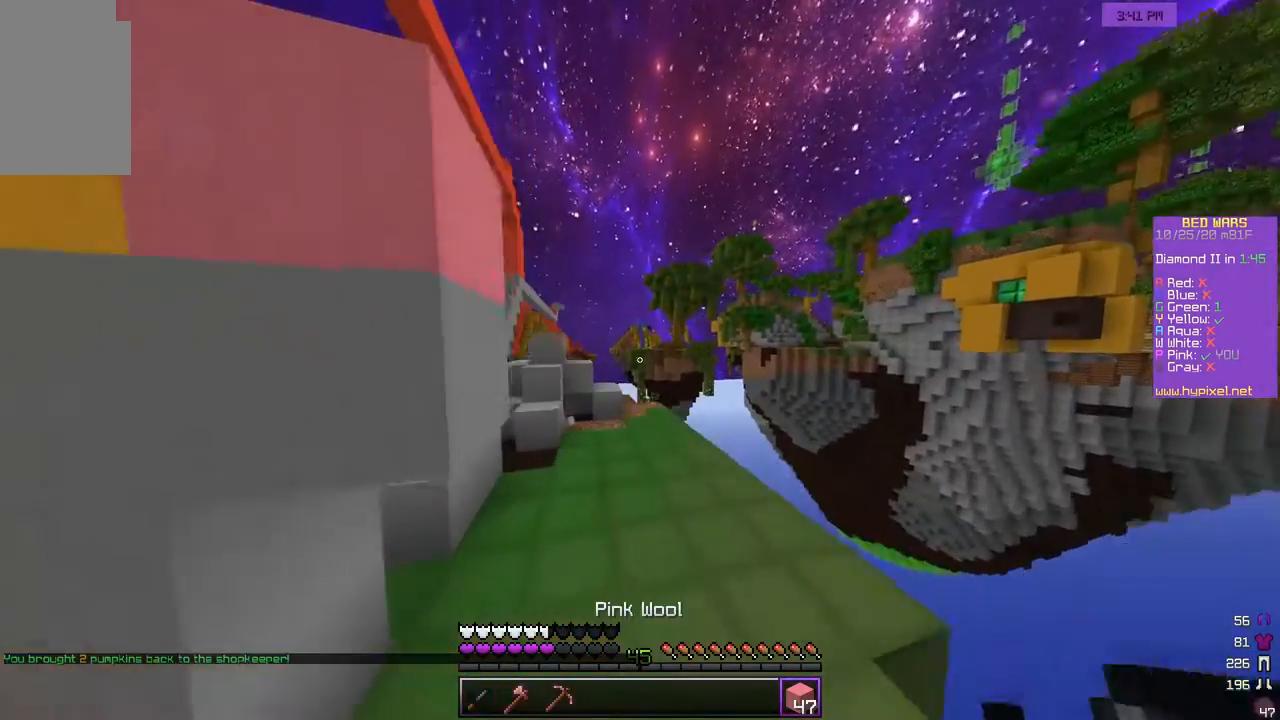
{"keys": ["w"], "mouse": [], "events": [[33, "d", "up"]]}
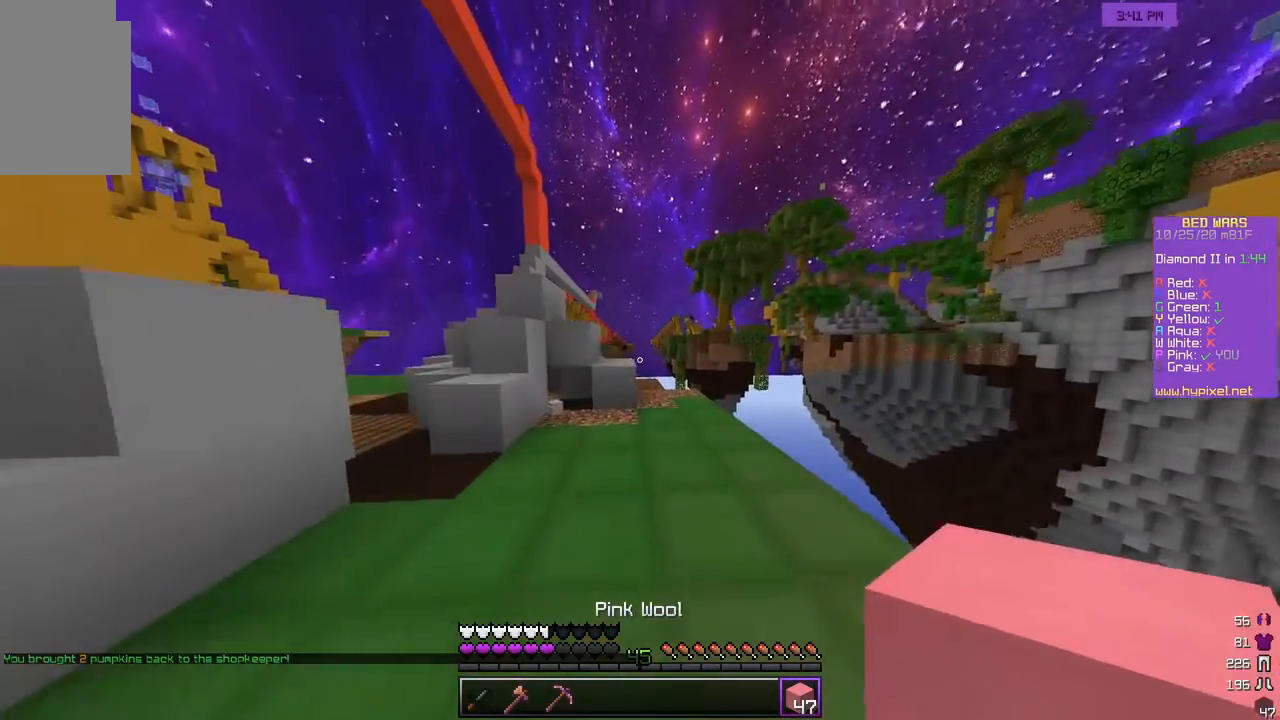
{"keys": ["w"], "mouse": [], "events": []}
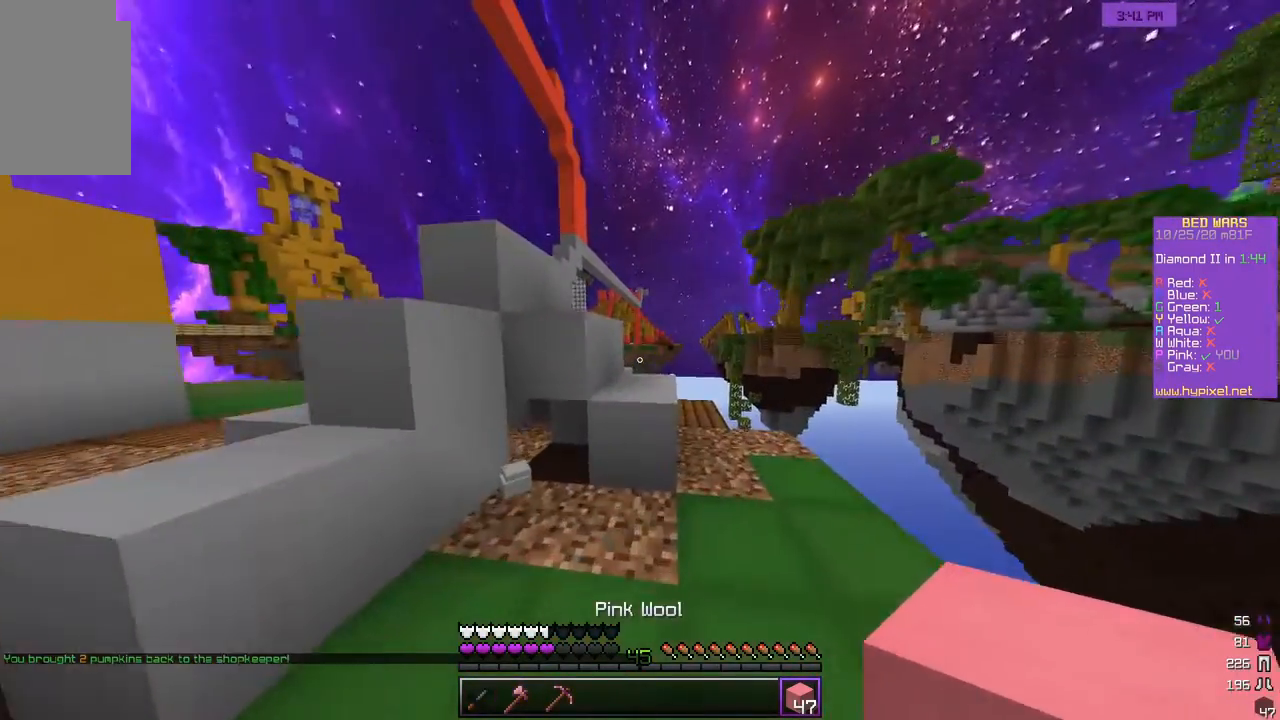
{"keys": ["d", "w"], "mouse": [], "events": [[200, "d", "down"]]}
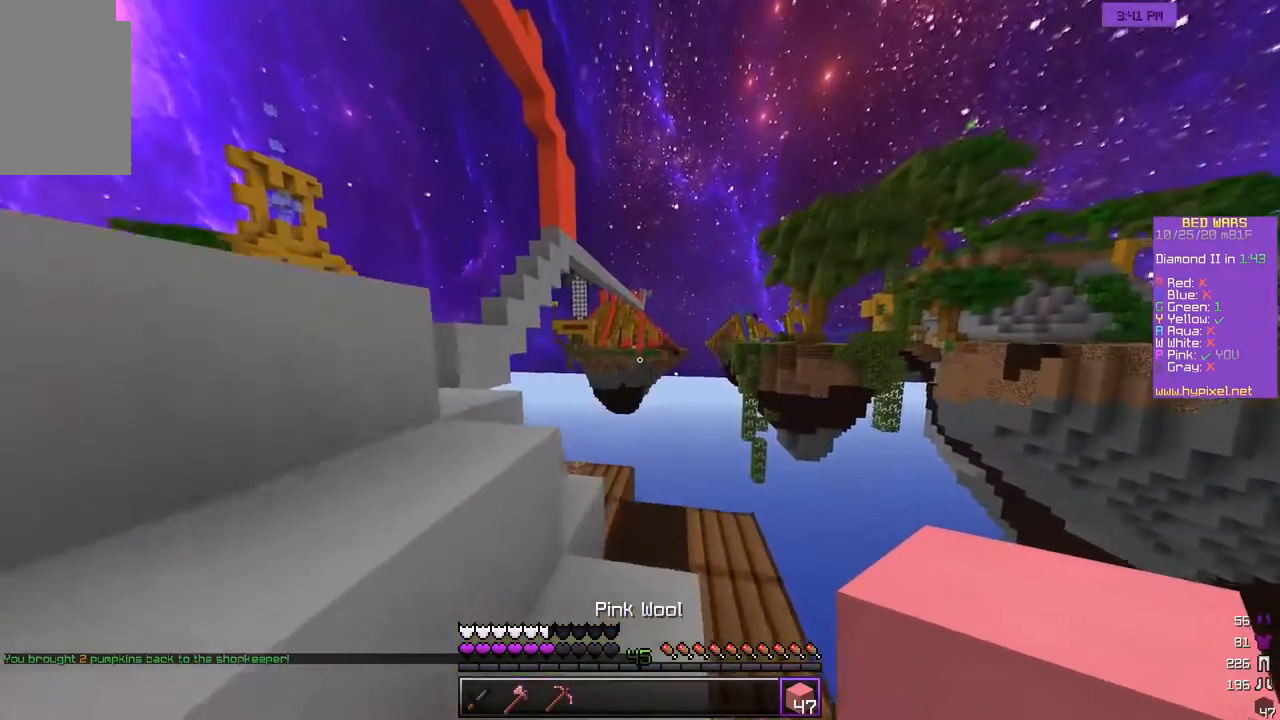
{"keys": [], "mouse": [], "events": [[50, "d", "up"], [67, "w", "up"]]}
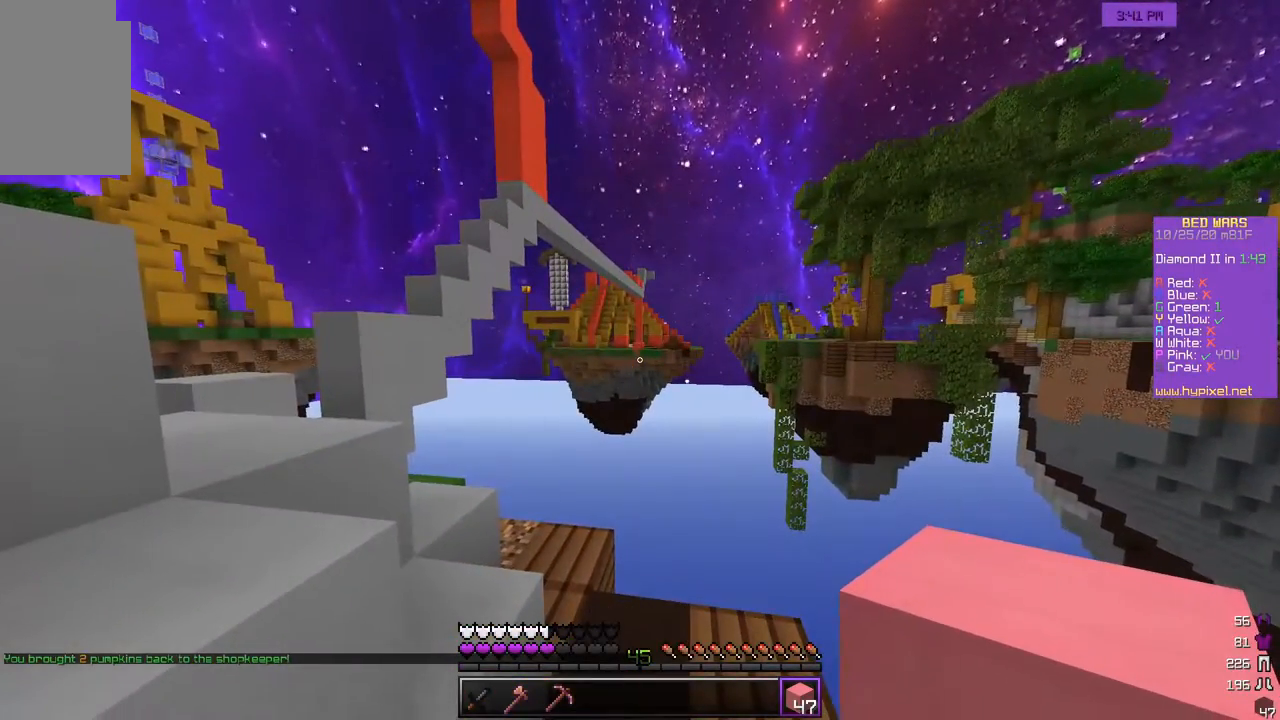
{"keys": [], "mouse": [], "events": []}
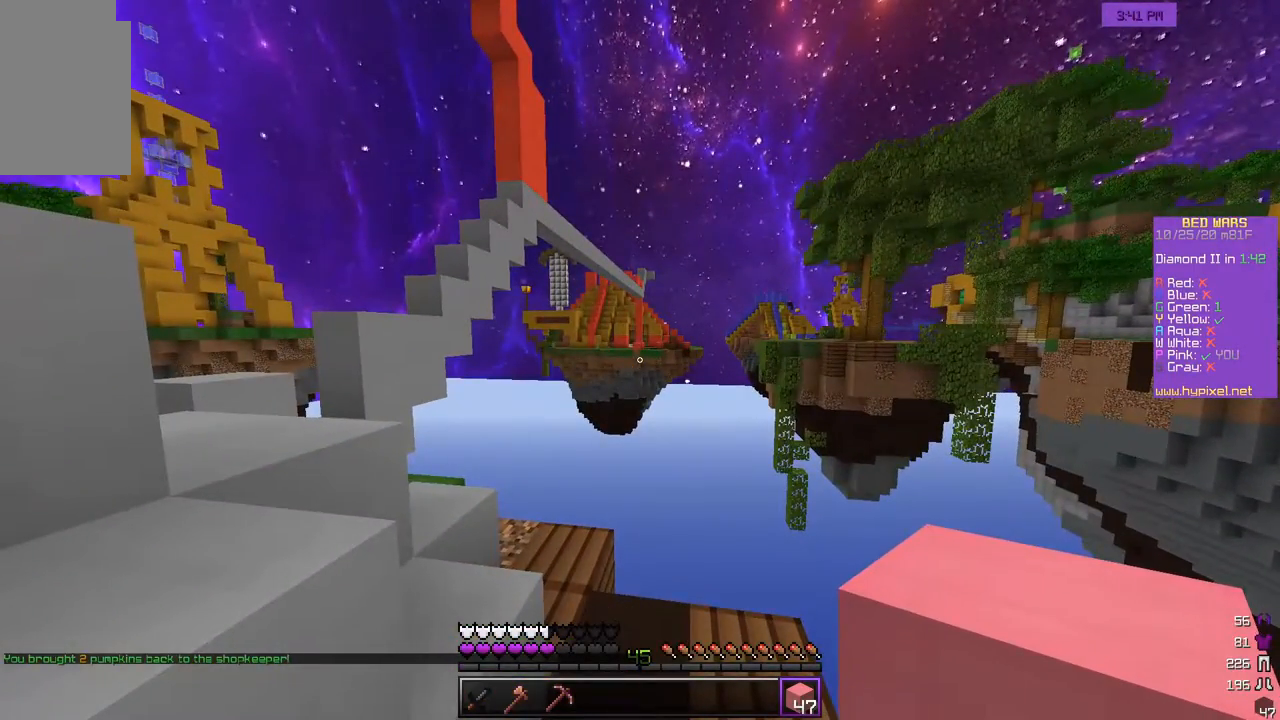
{"keys": [], "mouse": [], "events": []}
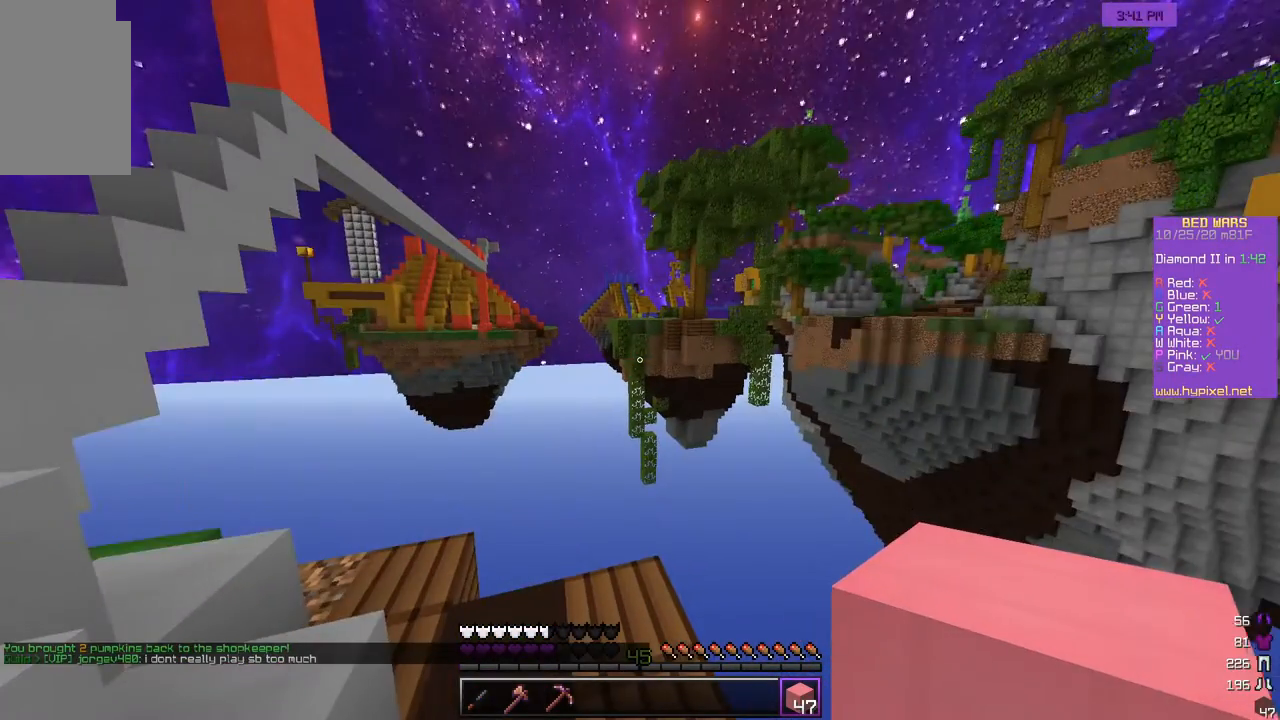
{"keys": [], "mouse": [], "events": []}
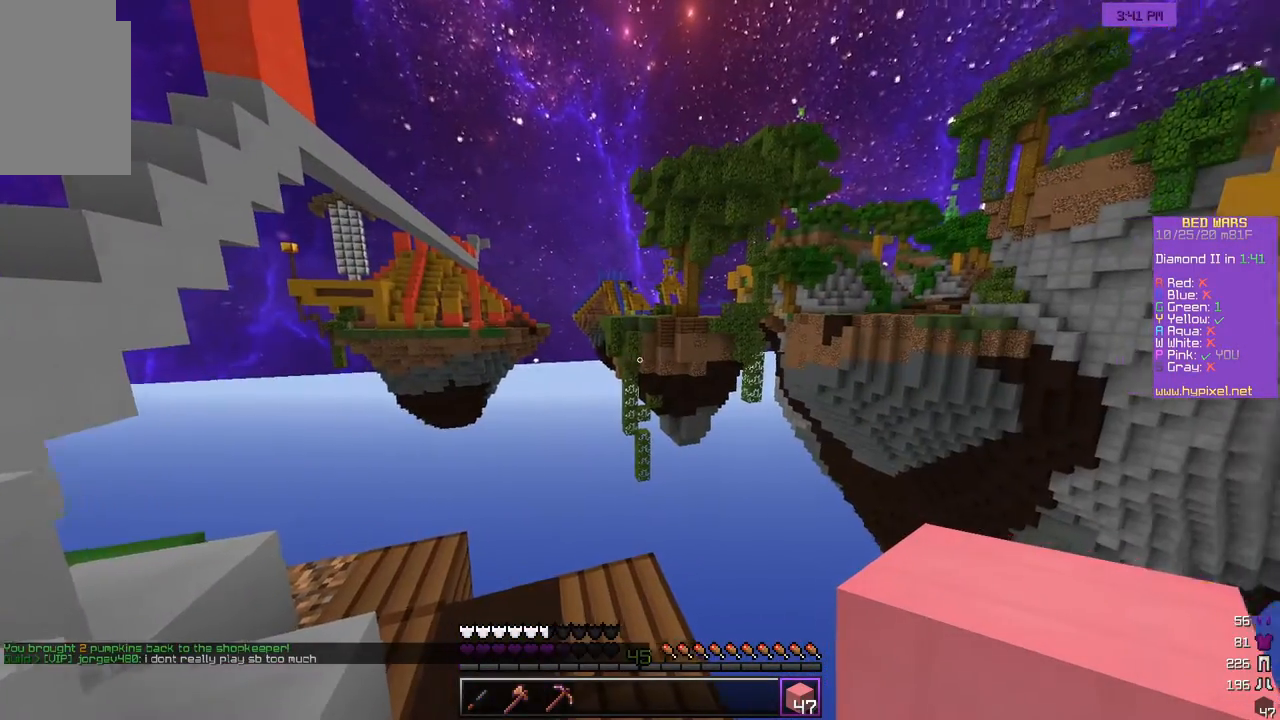
{"keys": ["s"], "mouse": [], "events": [[67, "a", "down"], [67, "s", "down"], [300, "a", "up"]]}
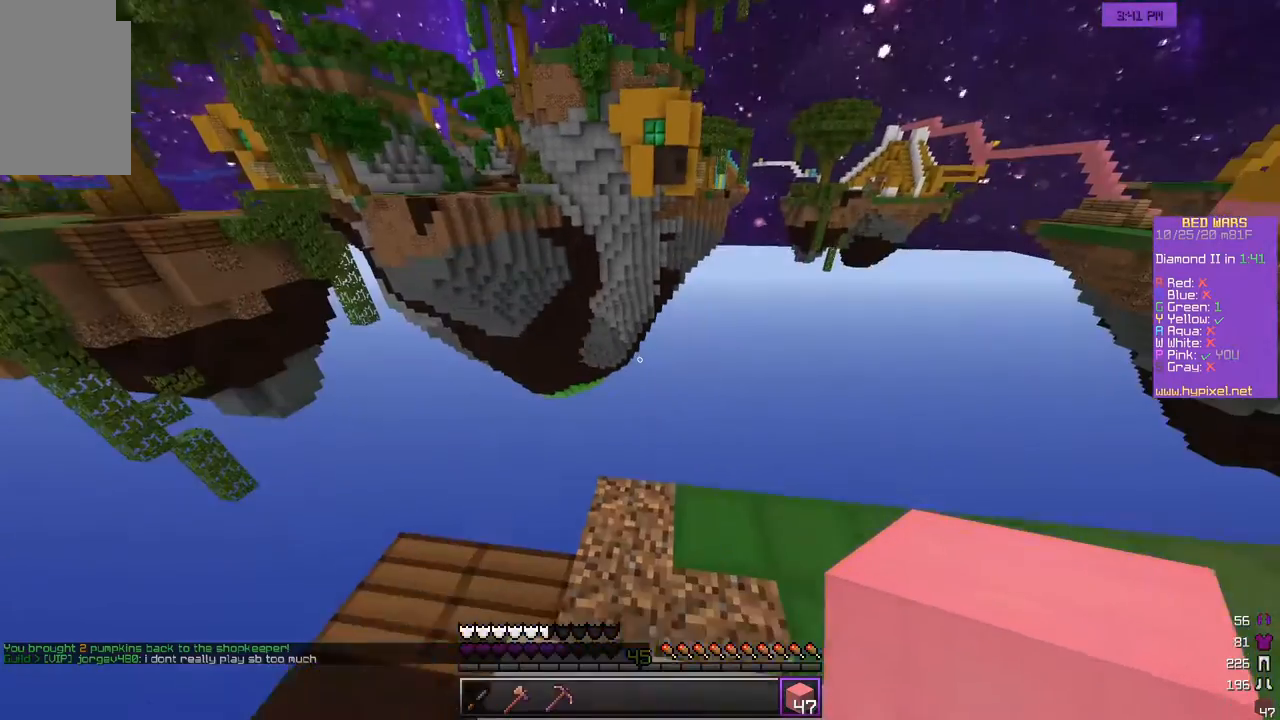
{"keys": [], "mouse": [], "events": [[150, "s", "up"]]}
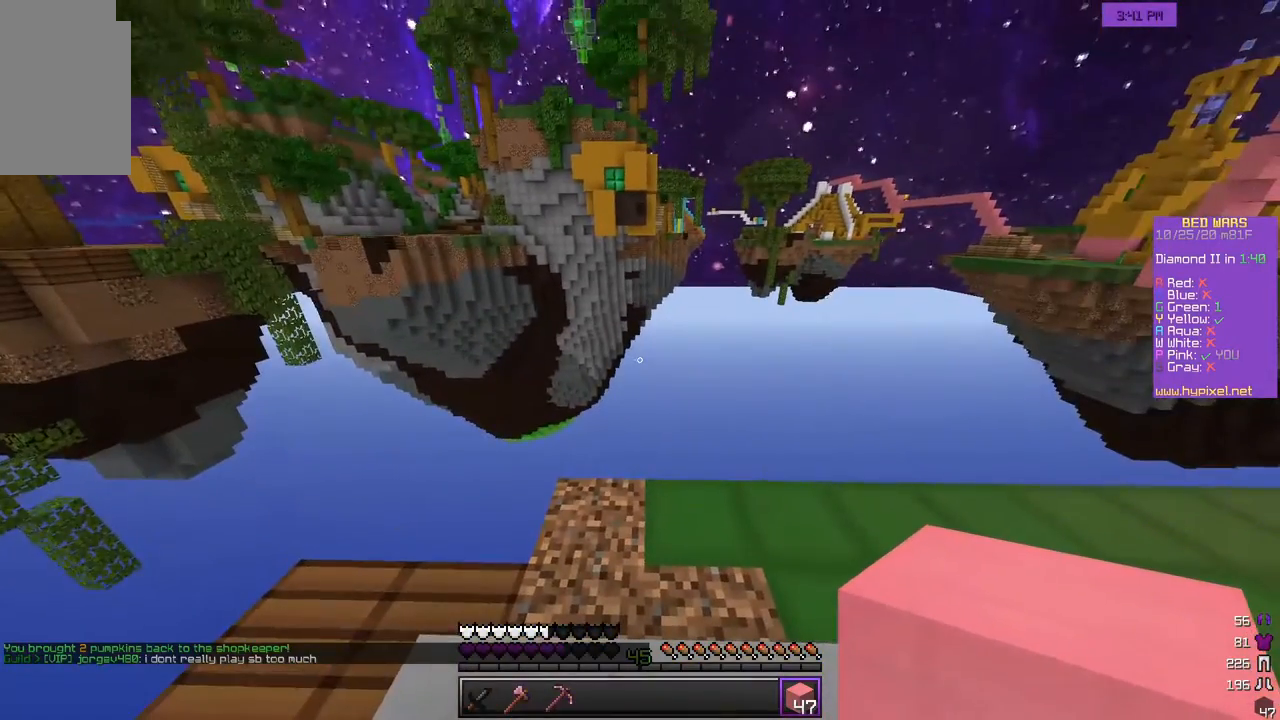
{"keys": [], "mouse": [], "events": []}